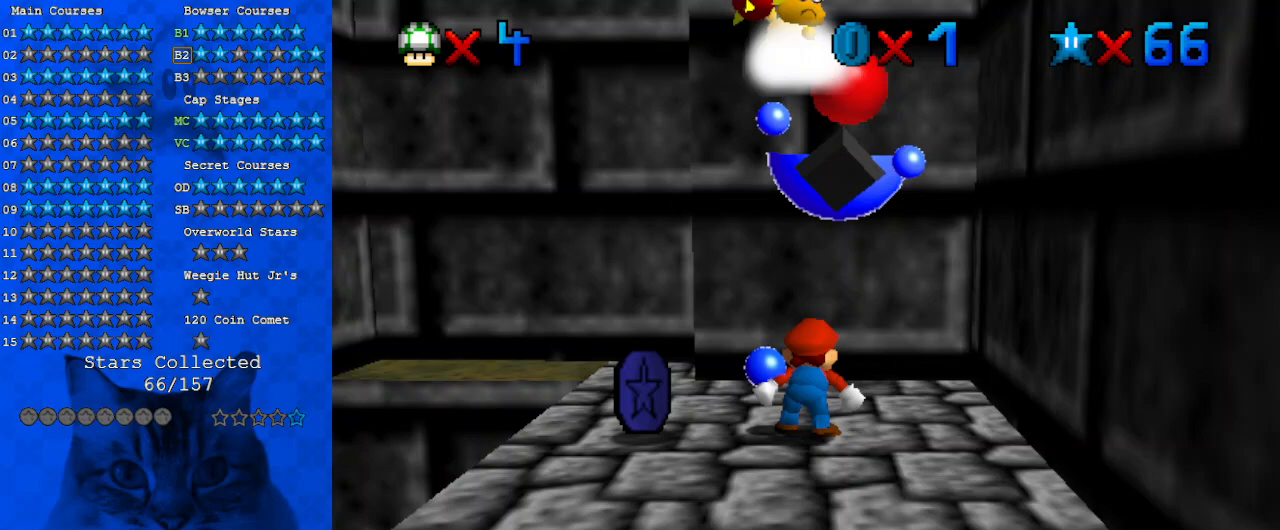
Gameplay with keyboard; each line is a JSON object with the keys held at the frame after it. "events" lists presses ("down") and releases ("up") of "a", "c", "ctrl", "d", "down", "left", "return", "right", "s", "shift", "up", "w", "x" and "y" between this image and that frame as [ms after this image, input, new state], when the widget could be followed in between. No other keys are recorded. Mouse input is not recorded.
{"keys": [], "events": []}
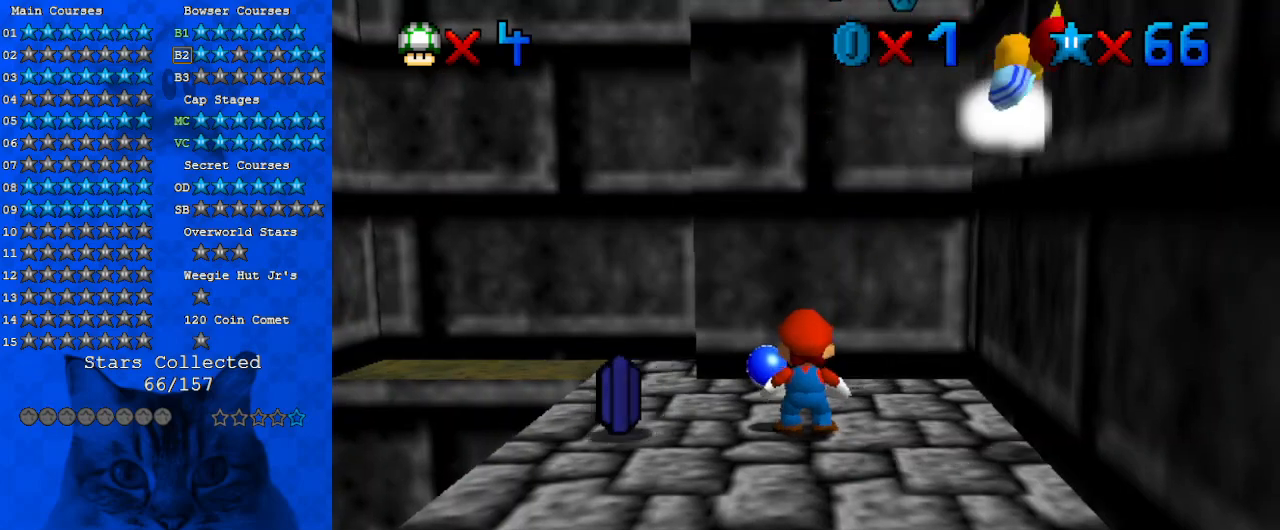
{"keys": [], "events": [[67, "up", "down"], [133, "up", "up"], [300, "up", "down"], [400, "up", "up"]]}
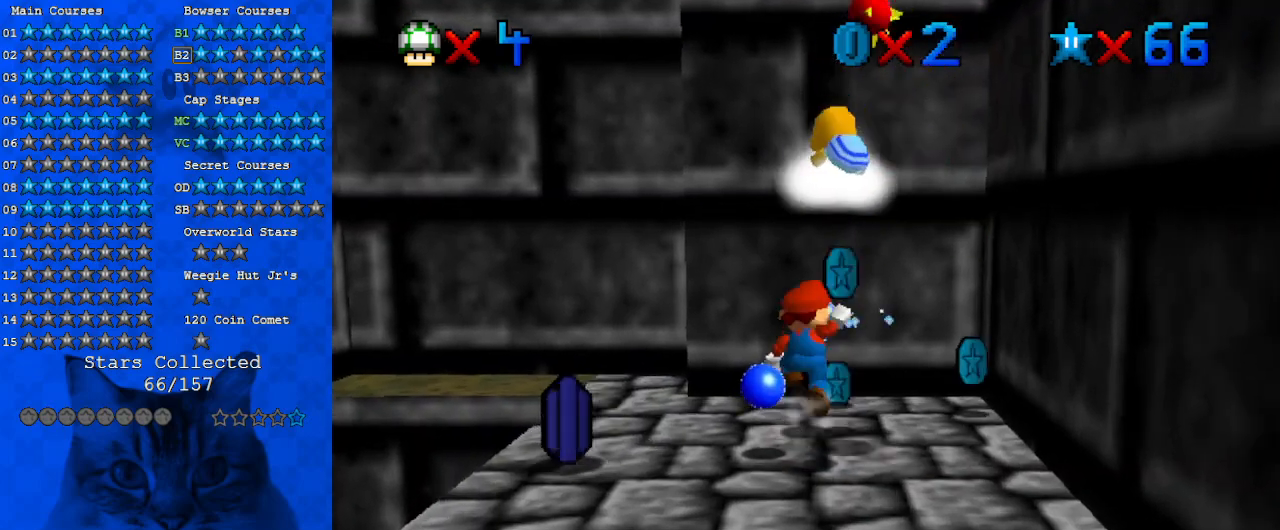
{"keys": [], "events": [[33, "shift", "down"], [67, "right", "down"], [133, "down", "down"], [267, "shift", "up"], [367, "down", "up"], [433, "right", "up"]]}
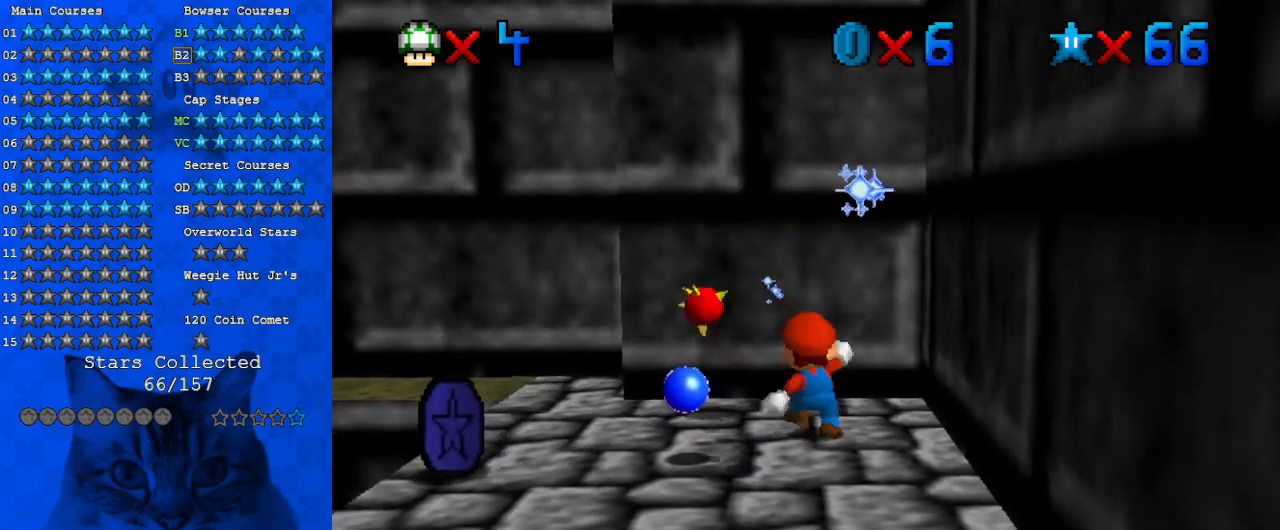
{"keys": [], "events": [[100, "shift", "down"], [233, "left", "down"], [267, "down", "down"], [333, "shift", "up"], [367, "down", "up"], [367, "left", "up"]]}
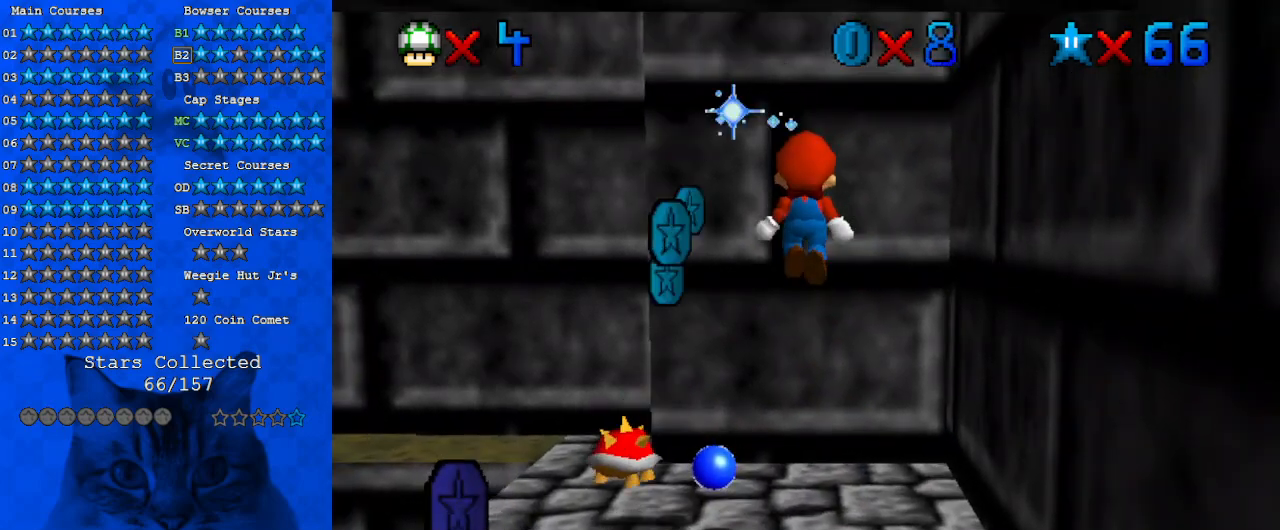
{"keys": ["up"], "events": [[133, "right", "down"], [333, "right", "up"], [433, "up", "down"]]}
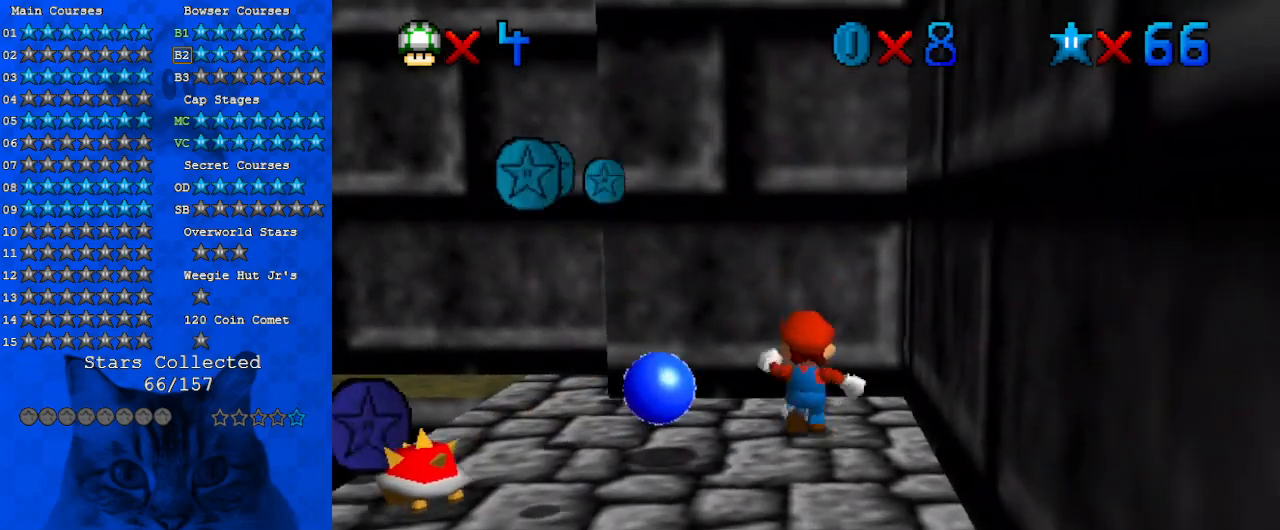
{"keys": ["down", "shift"], "events": [[300, "up", "up"], [400, "shift", "down"], [433, "down", "down"]]}
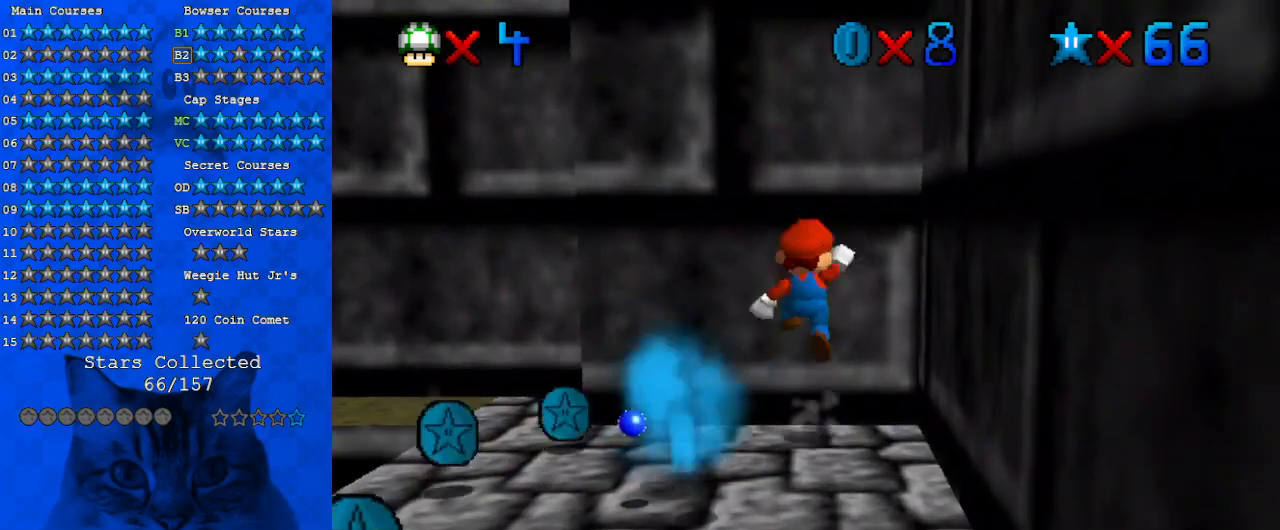
{"keys": ["up"], "events": [[200, "left", "down"], [267, "ctrl", "down"], [267, "shift", "up"], [300, "down", "up"], [400, "ctrl", "up"], [400, "up", "down"], [433, "left", "up"]]}
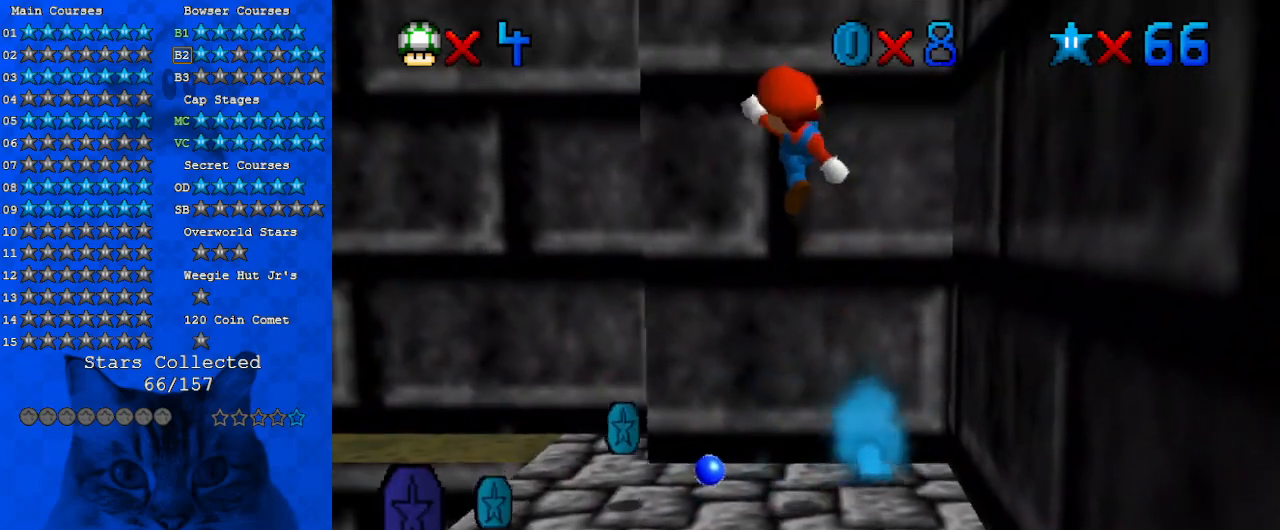
{"keys": ["up"], "events": []}
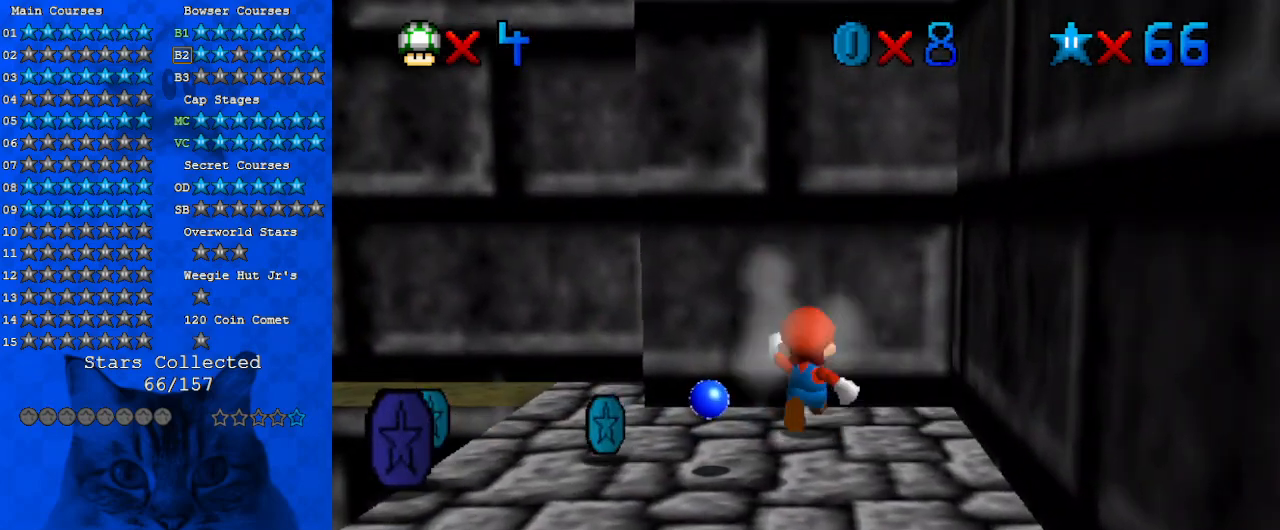
{"keys": [], "events": [[467, "up", "up"]]}
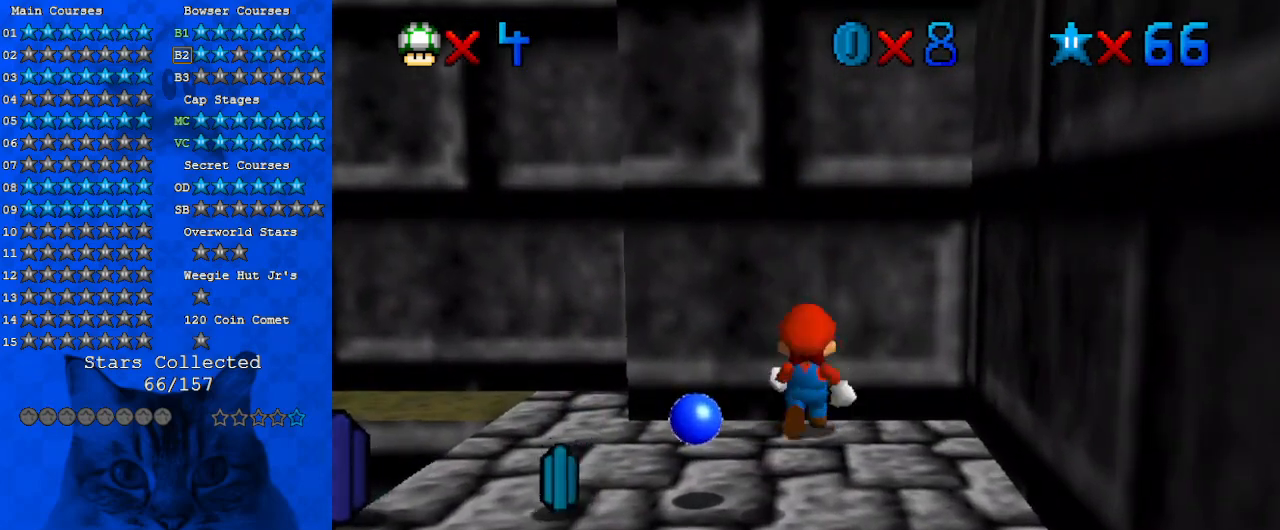
{"keys": ["left", "shift", "y"], "events": [[67, "left", "down"], [333, "y", "down"], [400, "shift", "down"]]}
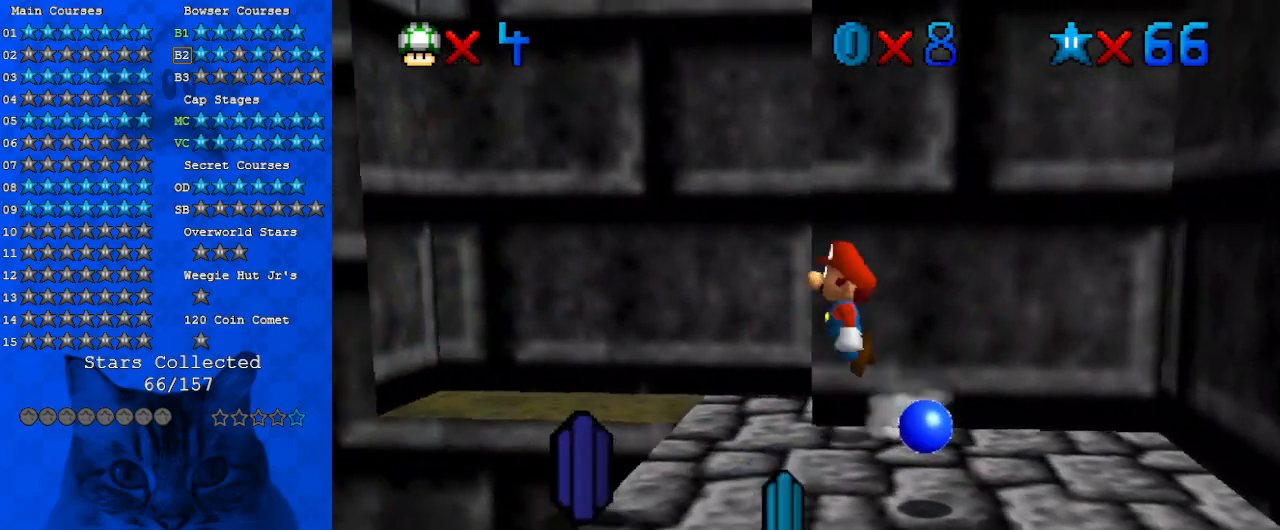
{"keys": ["left", "shift", "y"], "events": [[67, "up", "down"], [433, "up", "up"]]}
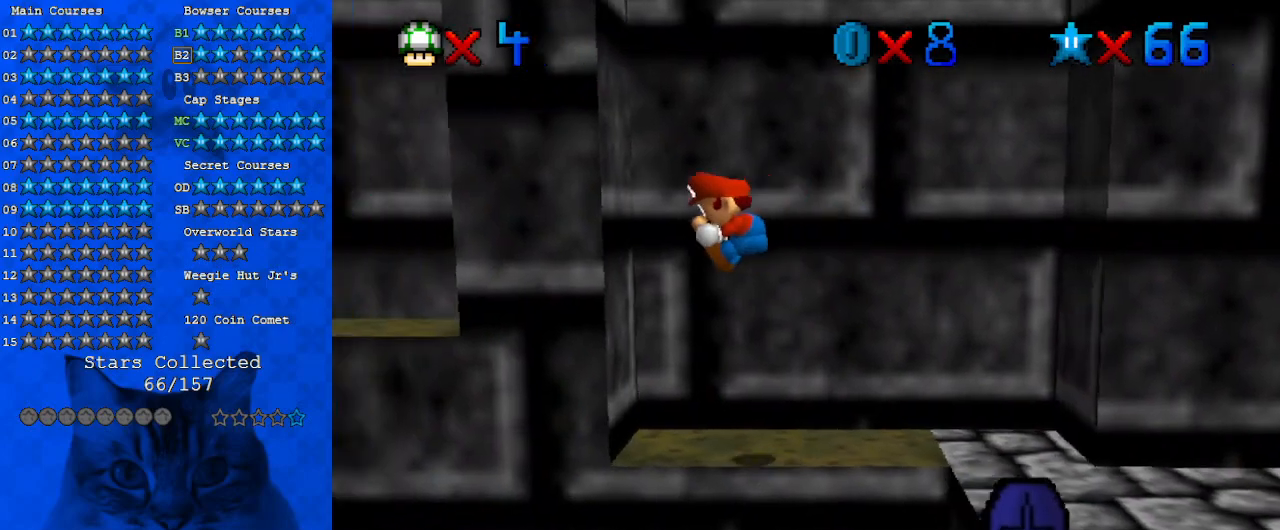
{"keys": ["right", "shift"], "events": [[33, "shift", "up"], [33, "y", "up"], [133, "shift", "down"], [167, "left", "up"], [167, "right", "down"]]}
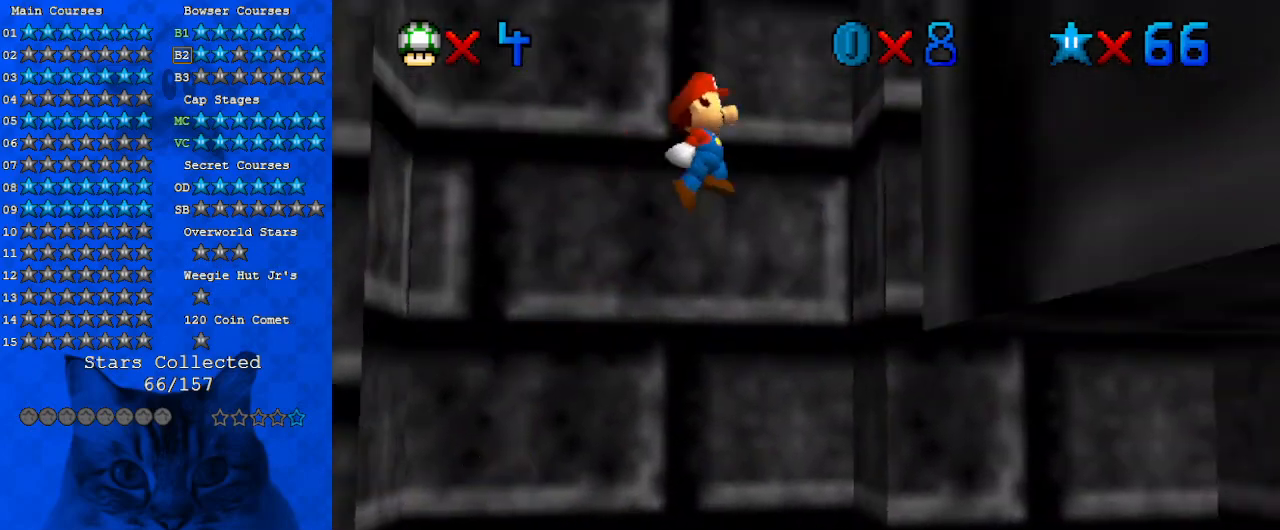
{"keys": ["down", "left", "shift"], "events": [[133, "shift", "up"], [233, "down", "down"], [233, "left", "down"], [233, "right", "up"], [233, "shift", "down"]]}
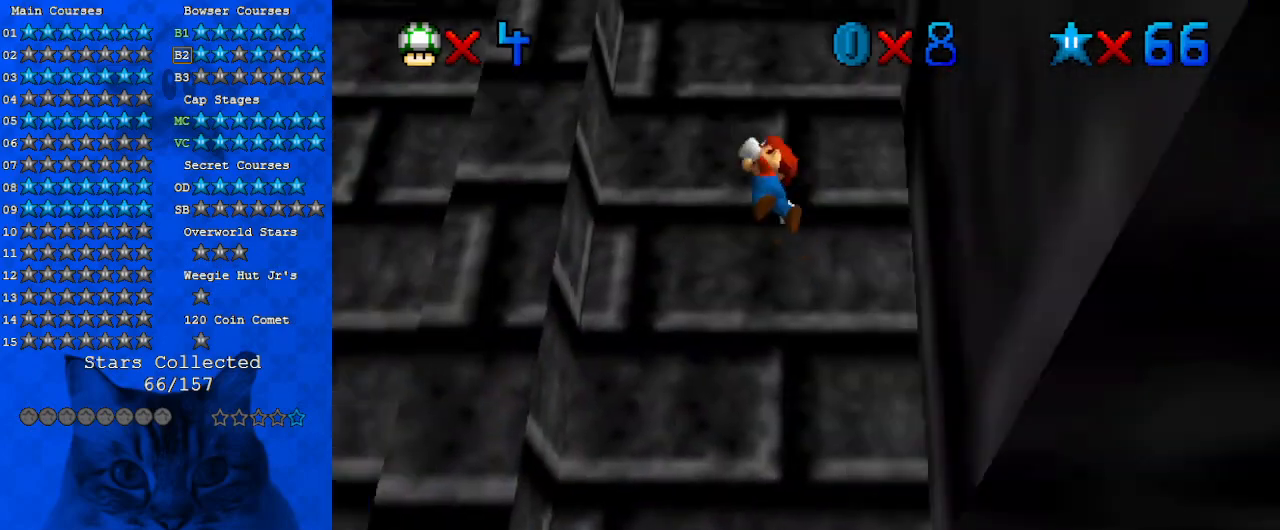
{"keys": ["left", "shift", "up"], "events": [[67, "down", "up"], [267, "shift", "up"], [333, "shift", "down"], [500, "up", "down"]]}
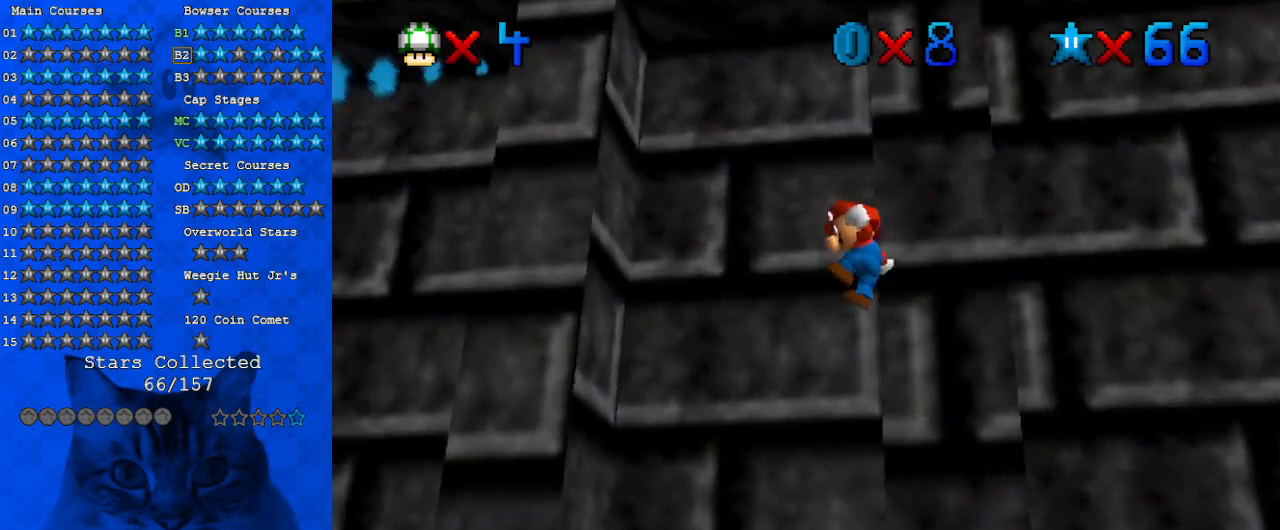
{"keys": ["right", "shift"], "events": [[167, "shift", "up"], [367, "up", "up"], [467, "left", "up"], [467, "right", "down"], [467, "shift", "down"]]}
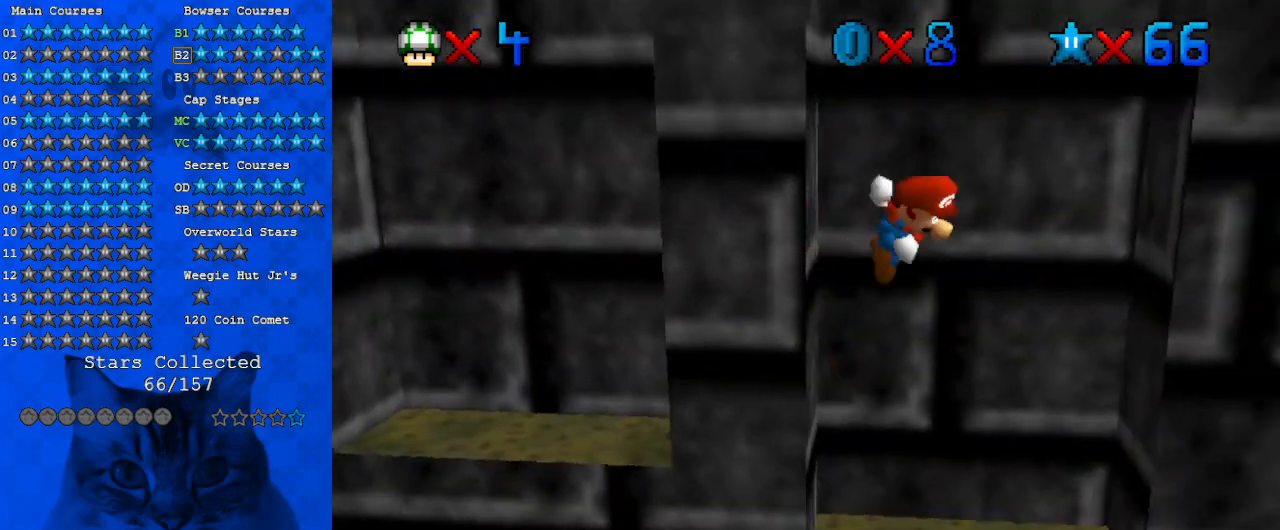
{"keys": ["down", "left", "shift"], "events": [[133, "shift", "up"], [367, "left", "down"], [367, "right", "up"], [367, "shift", "down"], [433, "down", "down"]]}
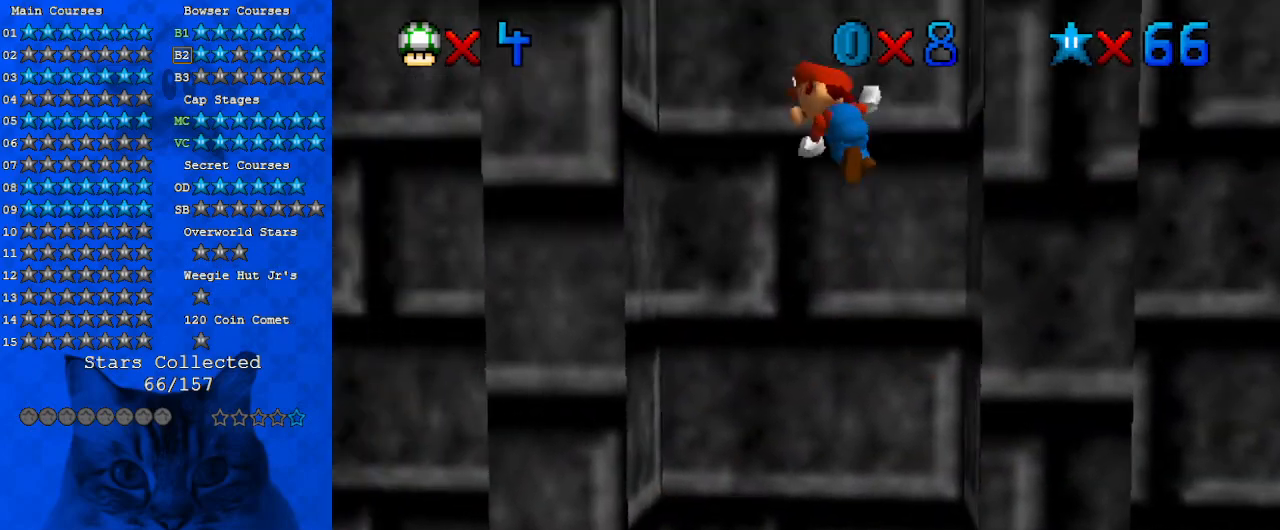
{"keys": ["left", "shift", "up"], "events": [[200, "down", "up"], [233, "shift", "up"], [333, "shift", "down"], [467, "up", "down"]]}
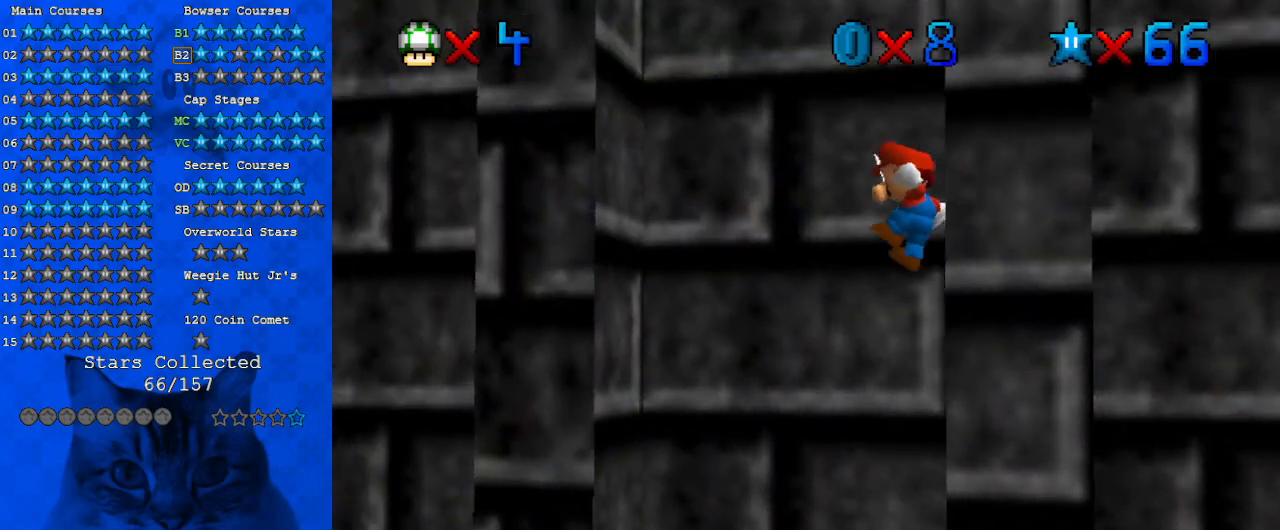
{"keys": ["right", "shift"], "events": [[67, "shift", "up"], [367, "up", "up"], [433, "left", "up"], [433, "right", "down"], [433, "shift", "down"]]}
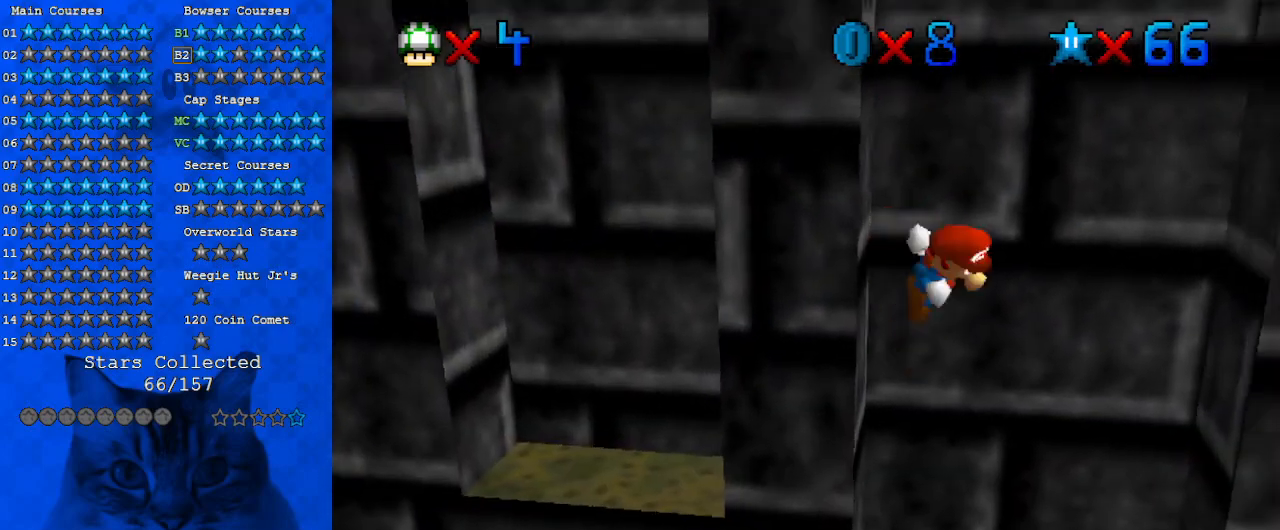
{"keys": ["down", "left", "shift"], "events": [[33, "shift", "up"], [367, "down", "down"], [367, "left", "down"], [367, "right", "up"], [367, "shift", "down"]]}
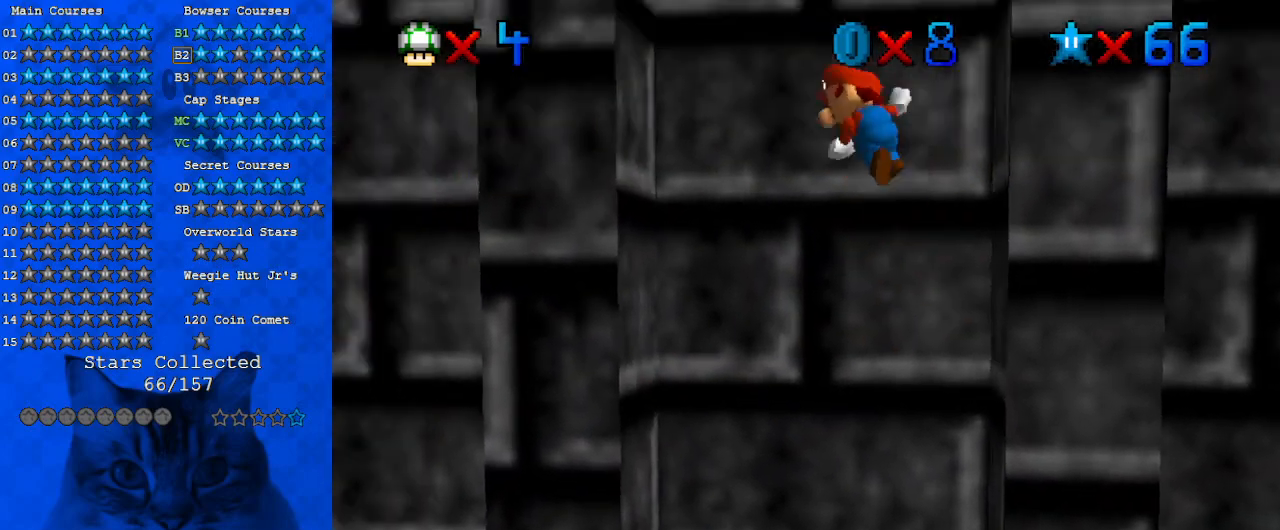
{"keys": ["left", "shift"], "events": [[233, "down", "up"], [333, "shift", "up"], [433, "shift", "down"]]}
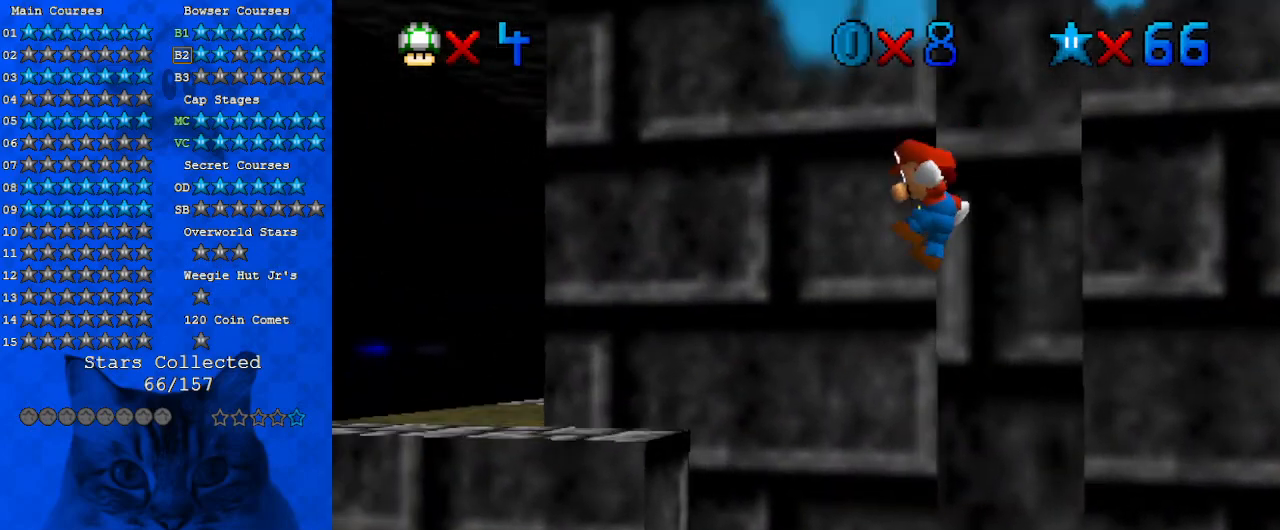
{"keys": ["left", "shift"], "events": [[33, "shift", "up"], [33, "up", "down"], [100, "shift", "down"], [267, "left", "up"], [300, "shift", "up"], [333, "left", "down"], [433, "shift", "down"], [467, "up", "up"]]}
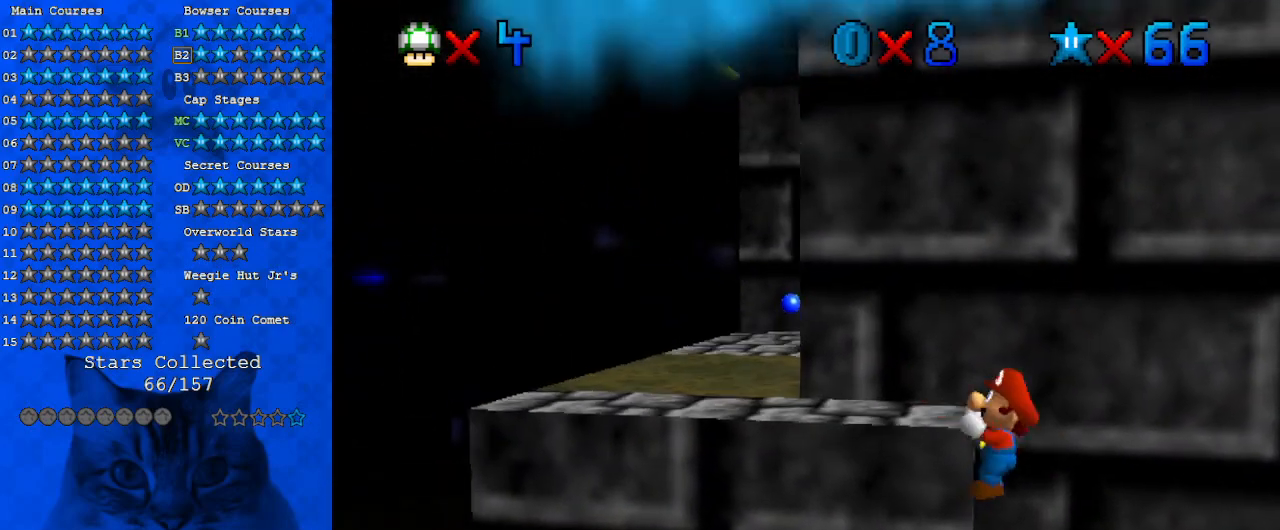
{"keys": ["left"], "events": [[133, "shift", "up"]]}
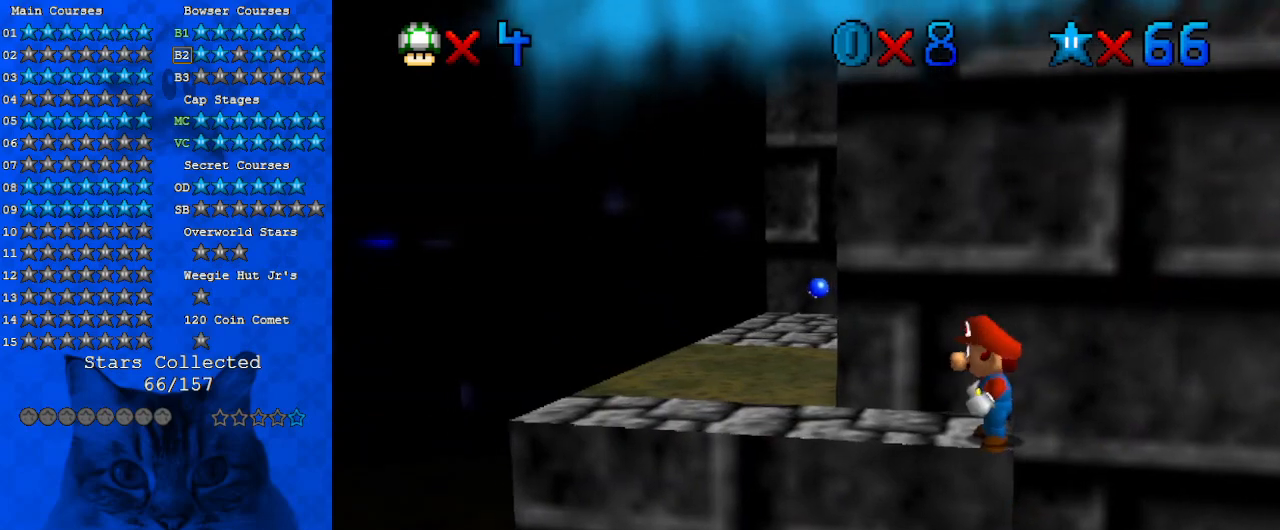
{"keys": ["left"], "events": []}
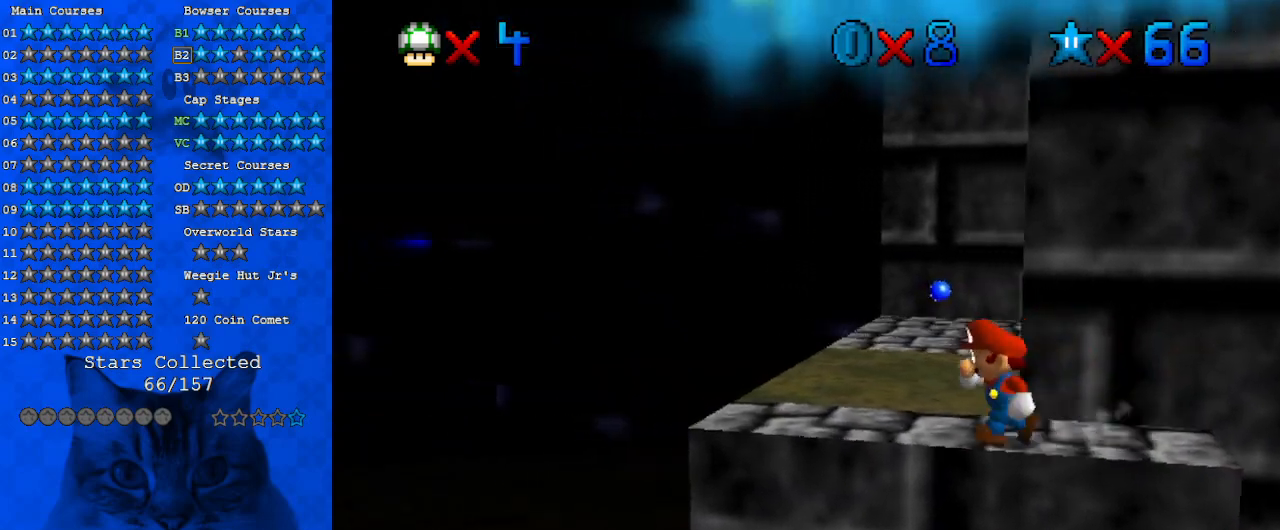
{"keys": [], "events": [[100, "left", "up"], [300, "left", "down"], [367, "left", "up"]]}
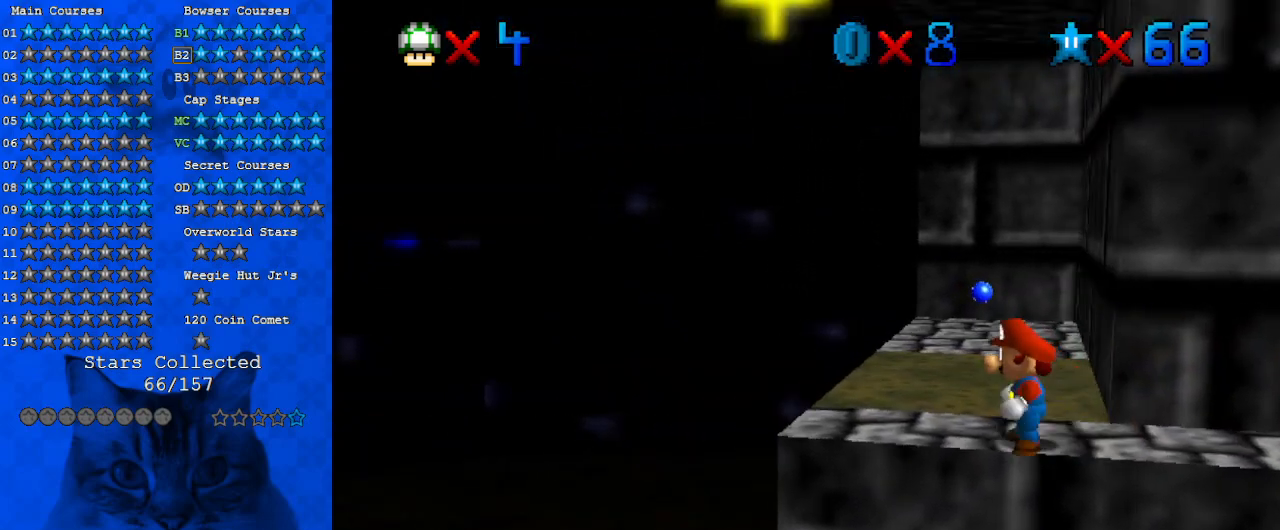
{"keys": ["left", "shift", "up"], "events": [[33, "up", "down"], [167, "shift", "down"], [300, "a", "down"], [400, "left", "down"], [433, "a", "up"]]}
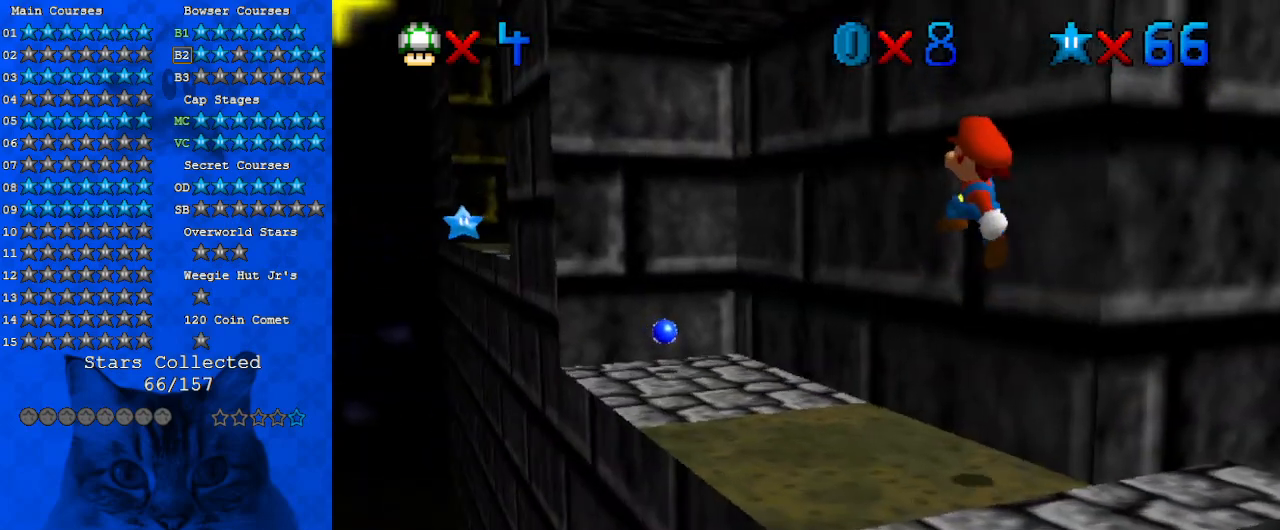
{"keys": ["d", "down", "right"], "events": [[133, "ctrl", "down"], [267, "ctrl", "up"], [267, "shift", "up"], [300, "left", "up"], [300, "up", "up"], [467, "down", "down"], [500, "d", "down"], [500, "right", "down"]]}
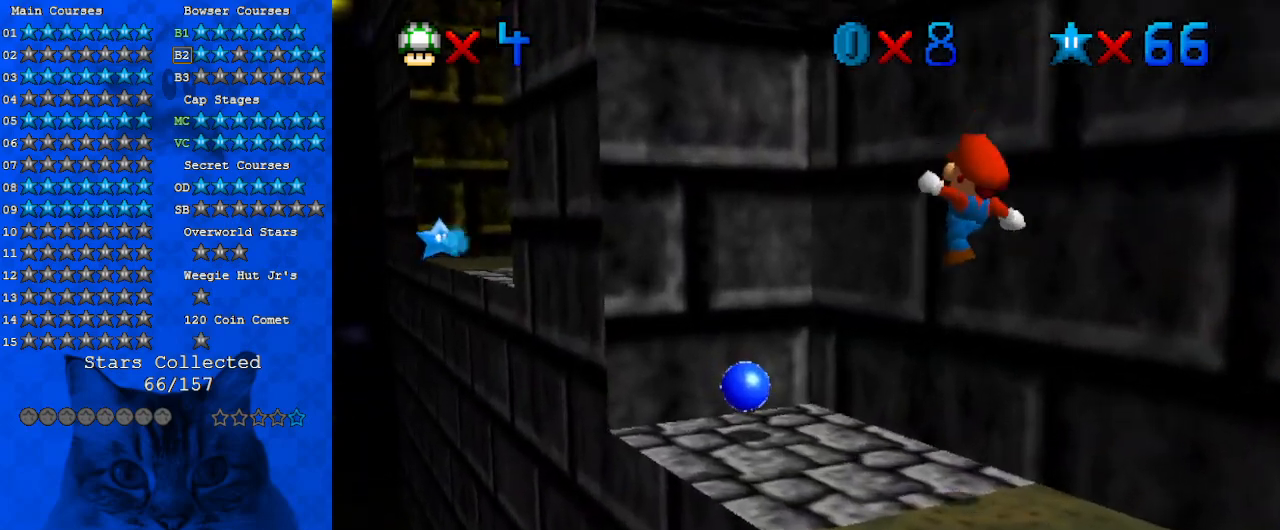
{"keys": ["ctrl", "left", "shift"], "events": [[133, "d", "up"], [133, "right", "up"], [267, "shift", "down"], [433, "left", "down"], [500, "ctrl", "down"], [500, "down", "up"]]}
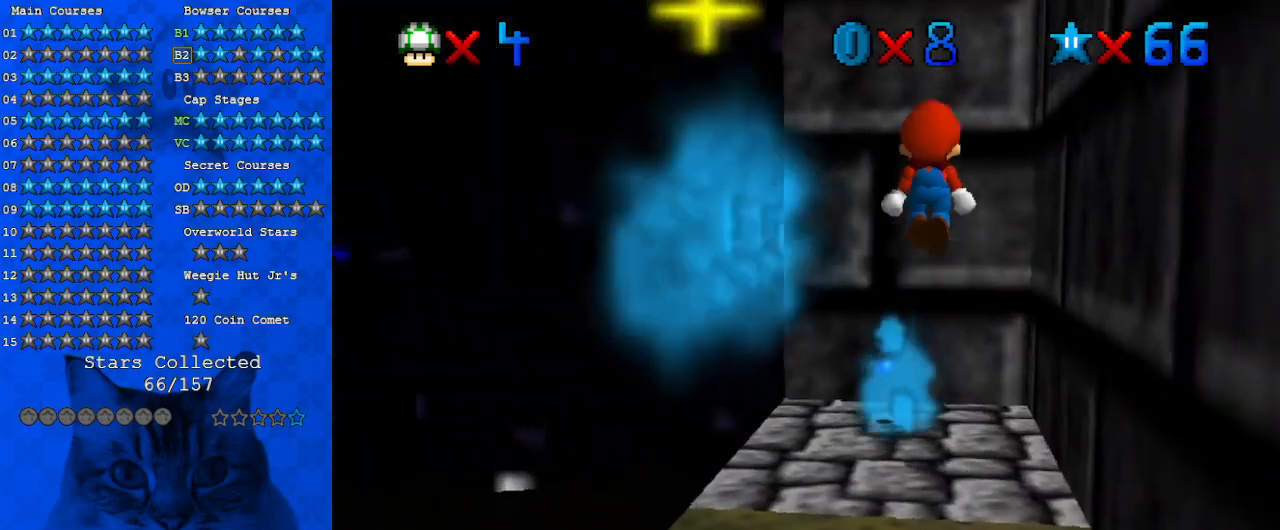
{"keys": ["down", "left"], "events": [[100, "shift", "up"], [167, "ctrl", "up"], [467, "down", "down"]]}
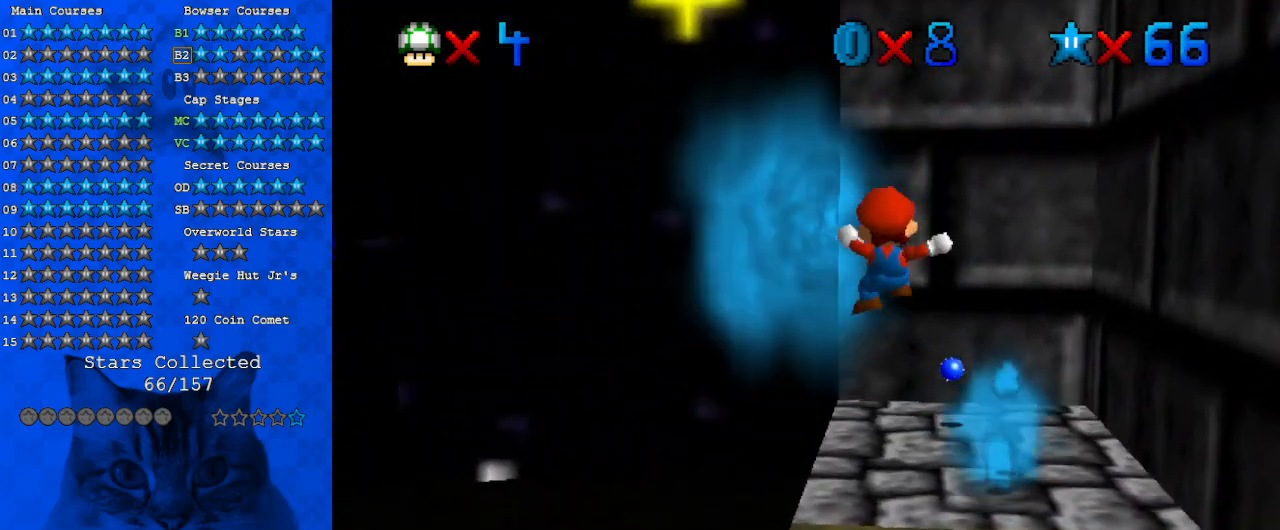
{"keys": ["left", "up"], "events": [[133, "down", "up"], [133, "left", "up"], [167, "shift", "down"], [267, "shift", "up"], [367, "left", "down"], [400, "up", "down"]]}
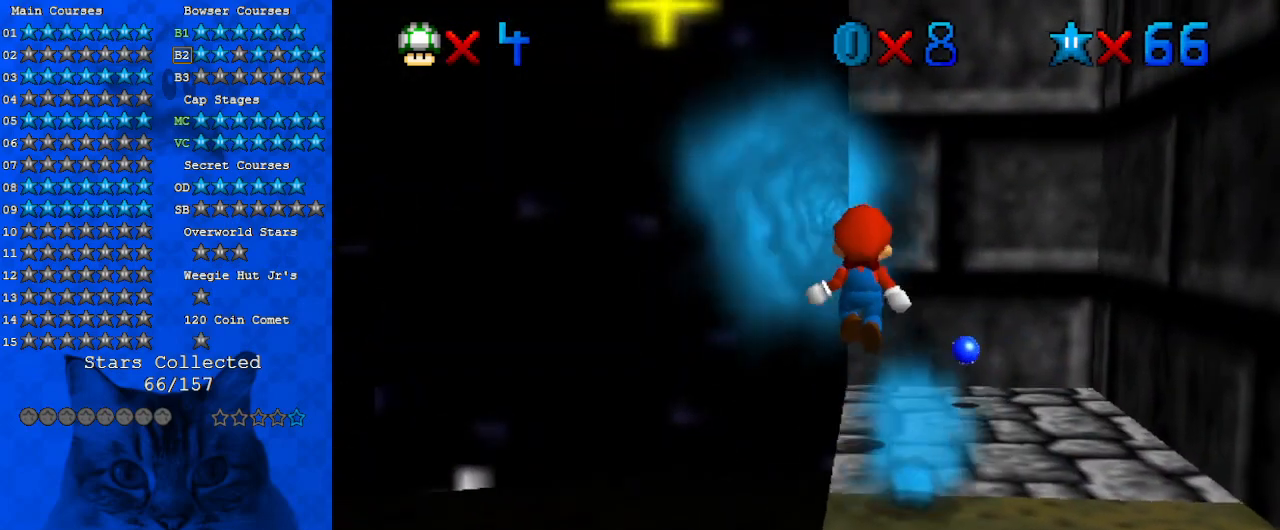
{"keys": ["up"], "events": [[133, "left", "up"]]}